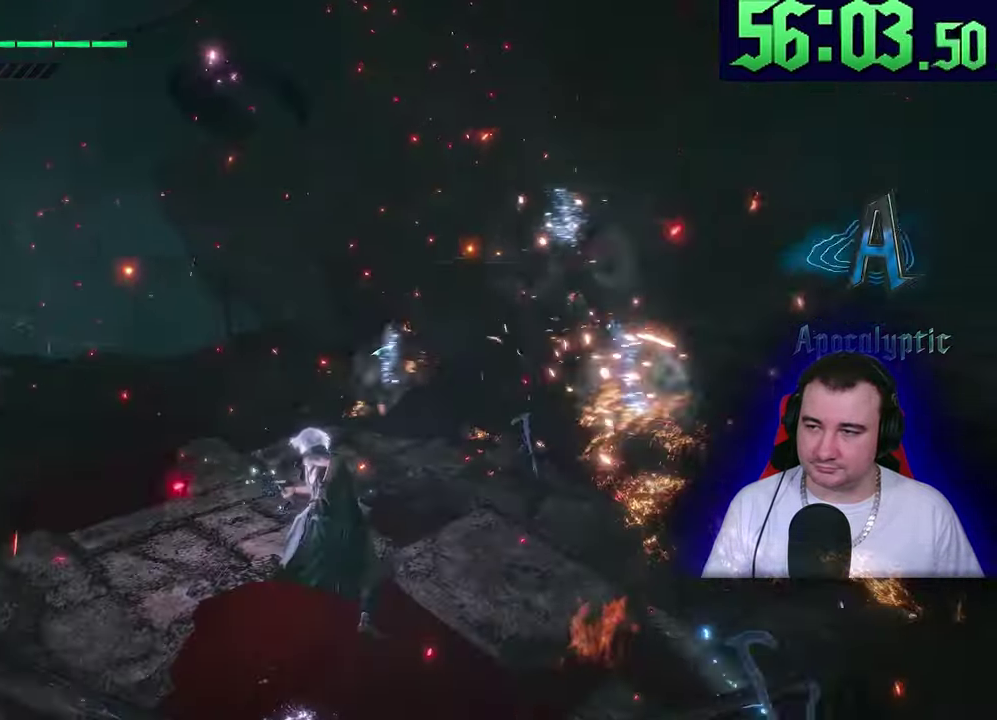
Gameplay with a controller (PlayStation layout); each line is a JSON object with the inputs held at the frame after it. This document gives stick clicks only as held states, not as events. Not read: CROSS DPAD_DOWN DPAD_RIGHT DPAD_UP L1 R1 R2 R3 SQUARE START TOUCHPAD TRIANGLE.
{"buttons": ["L2"], "left_stick": "up-right"}
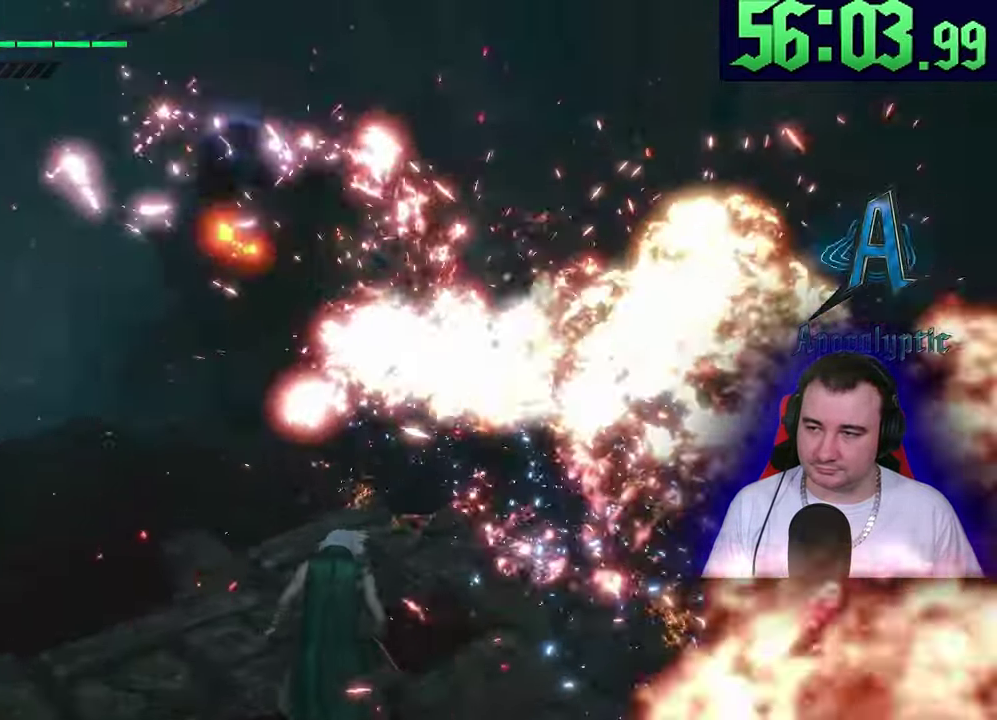
{"buttons": ["L2"], "left_stick": "up-right"}
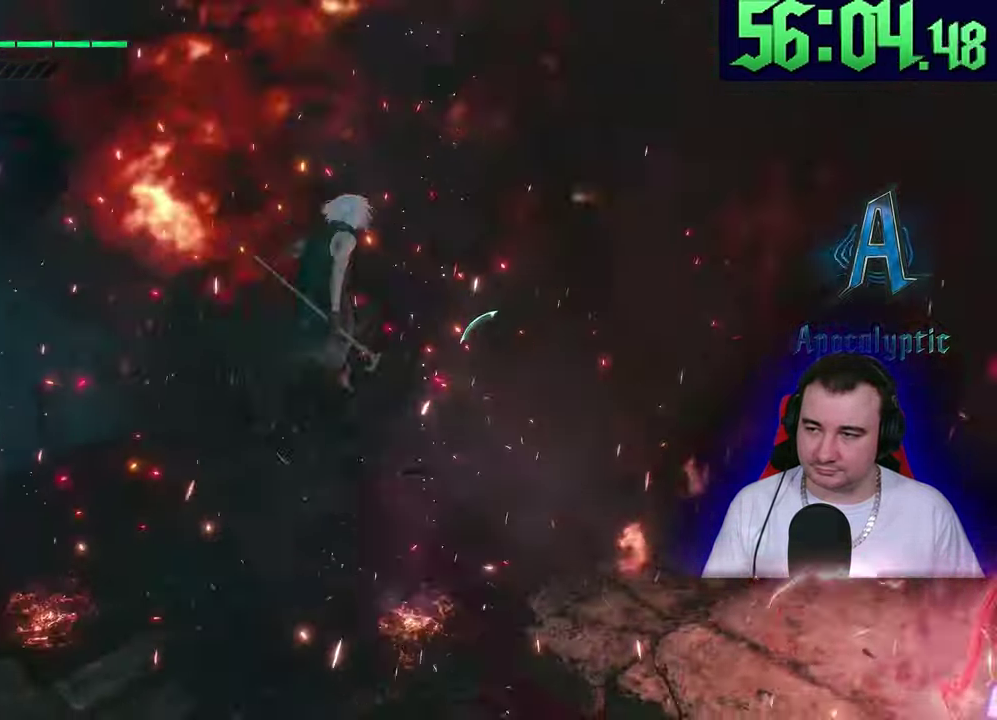
{"buttons": ["L2"], "left_stick": "center"}
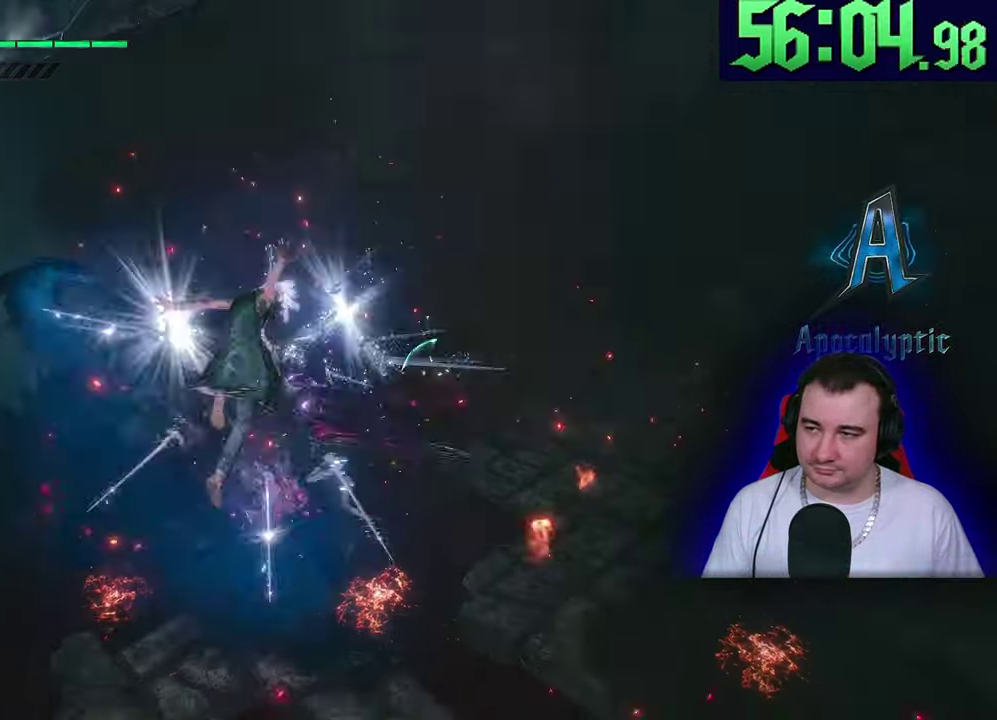
{"buttons": ["CIRCLE", "L2"], "left_stick": "center"}
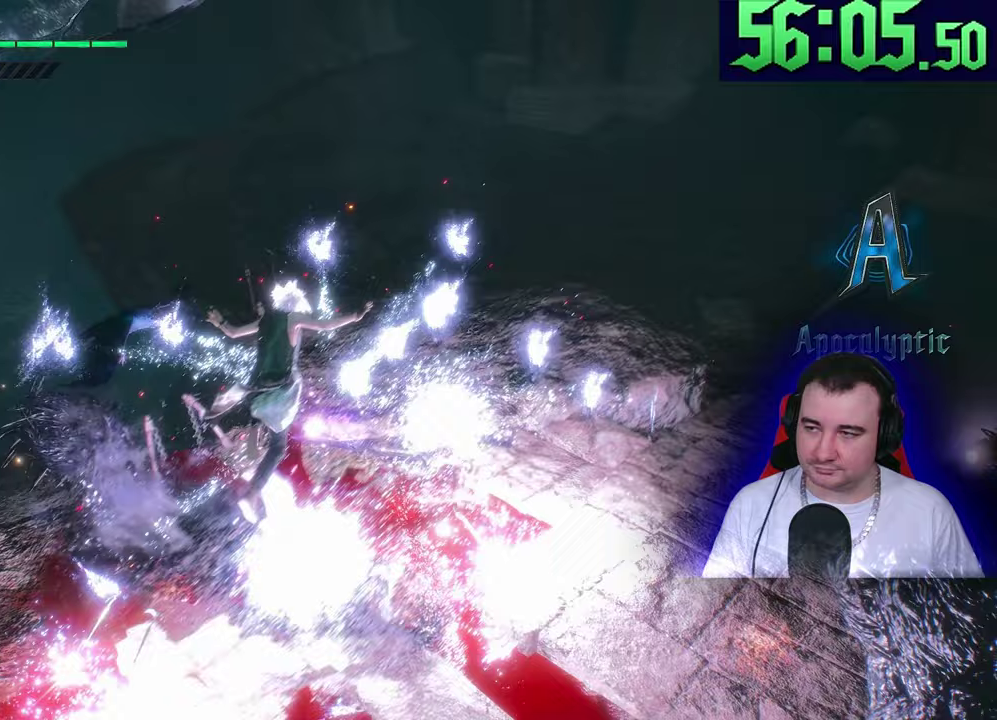
{"buttons": ["CIRCLE", "L2"], "left_stick": "center"}